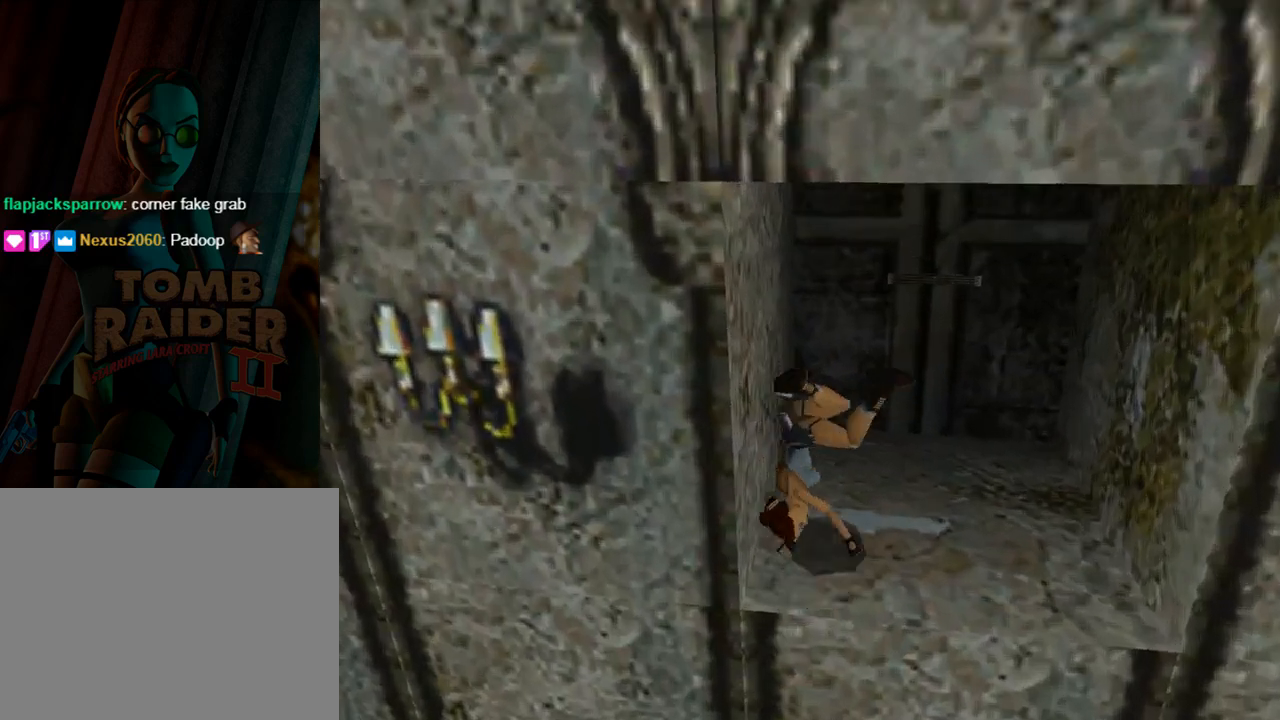
Gameplay with a controller (PlayStation layout); each line is a JSON object with the inputs held at the frame after it. "events" lists button and stick changes between this image and that frame as [ms after this image, input, new state], when the widget could be followed in between. Not read: L2 R2 right_stick.
{"buttons": [], "left_stick": "center", "events": [[200, "DPAD_RIGHT", "up"], [267, "CIRCLE", "up"], [267, "DPAD_UP", "up"]]}
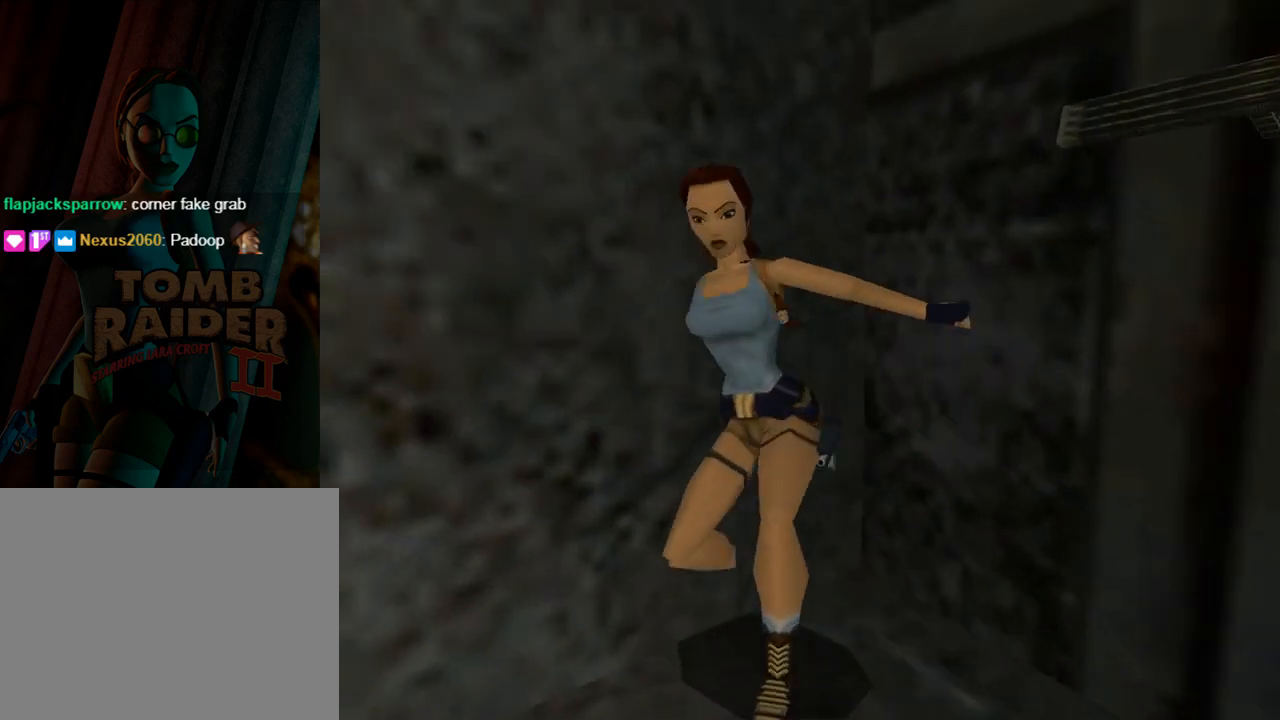
{"buttons": ["DPAD_UP", "DPAD_LEFT"], "left_stick": "center", "events": [[100, "DPAD_LEFT", "down"], [467, "DPAD_UP", "down"]]}
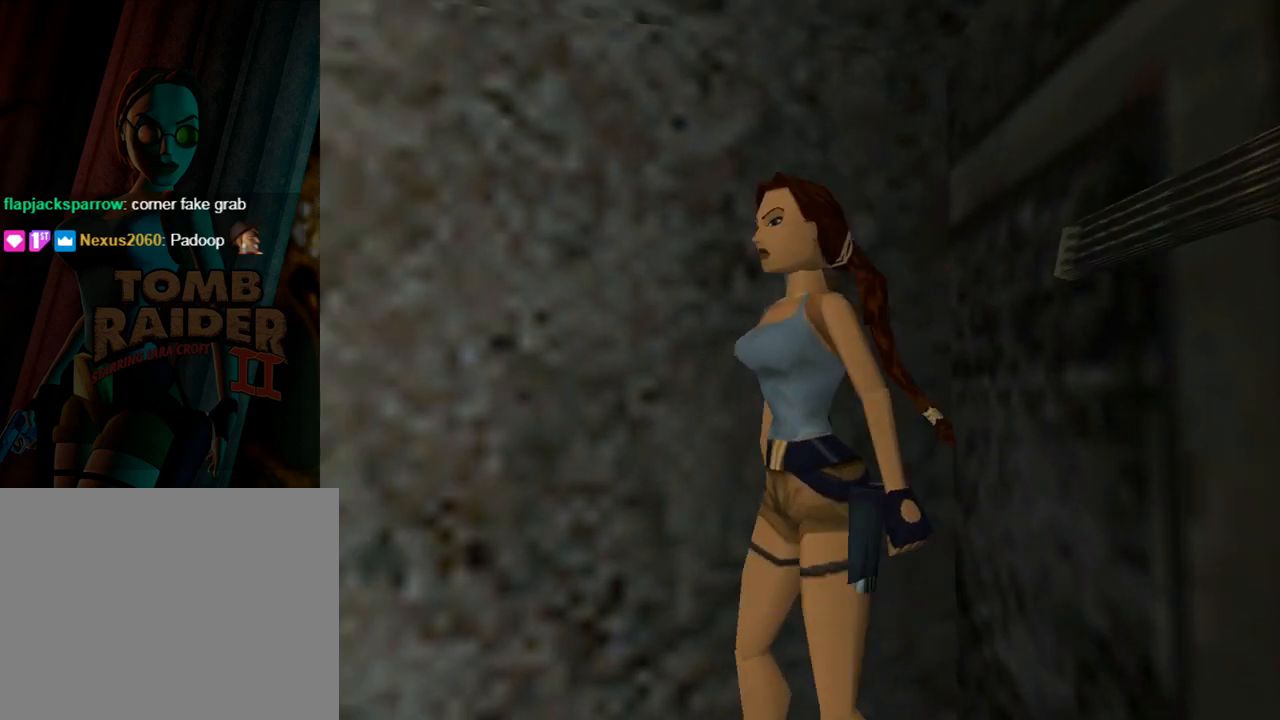
{"buttons": ["DPAD_LEFT"], "left_stick": "center", "events": [[133, "DPAD_UP", "up"]]}
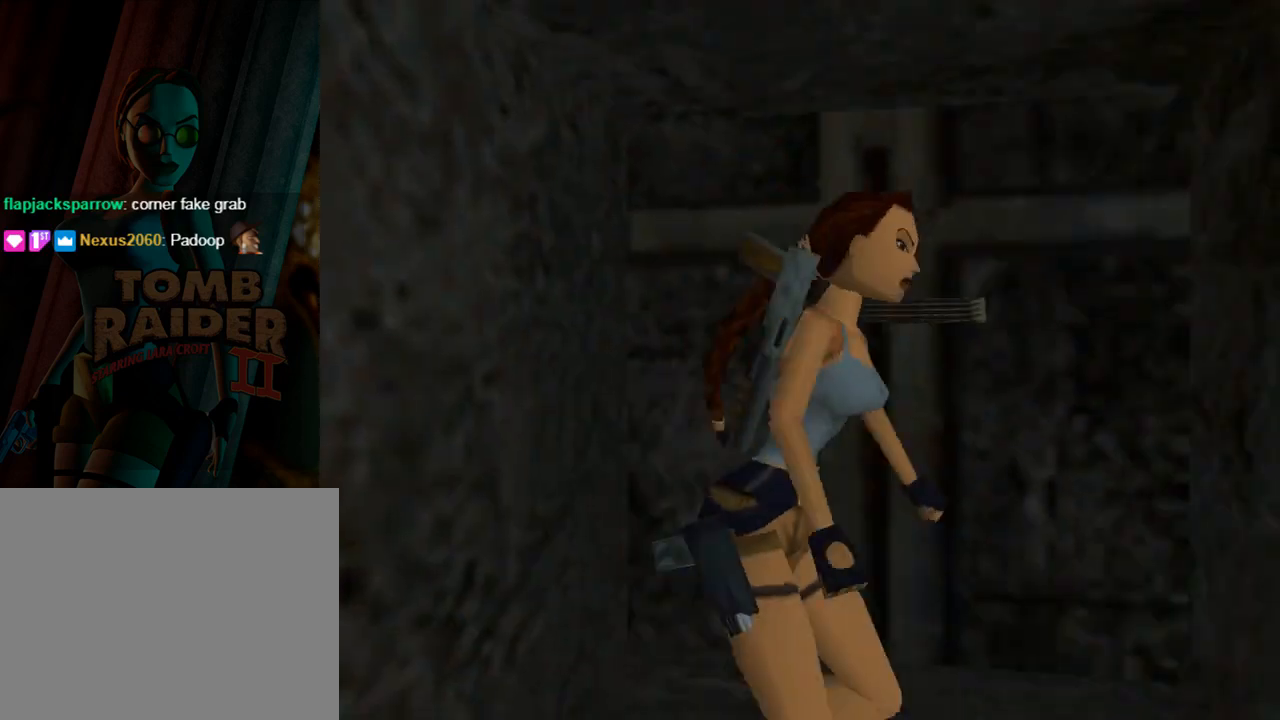
{"buttons": [], "left_stick": "center", "events": [[433, "DPAD_LEFT", "up"]]}
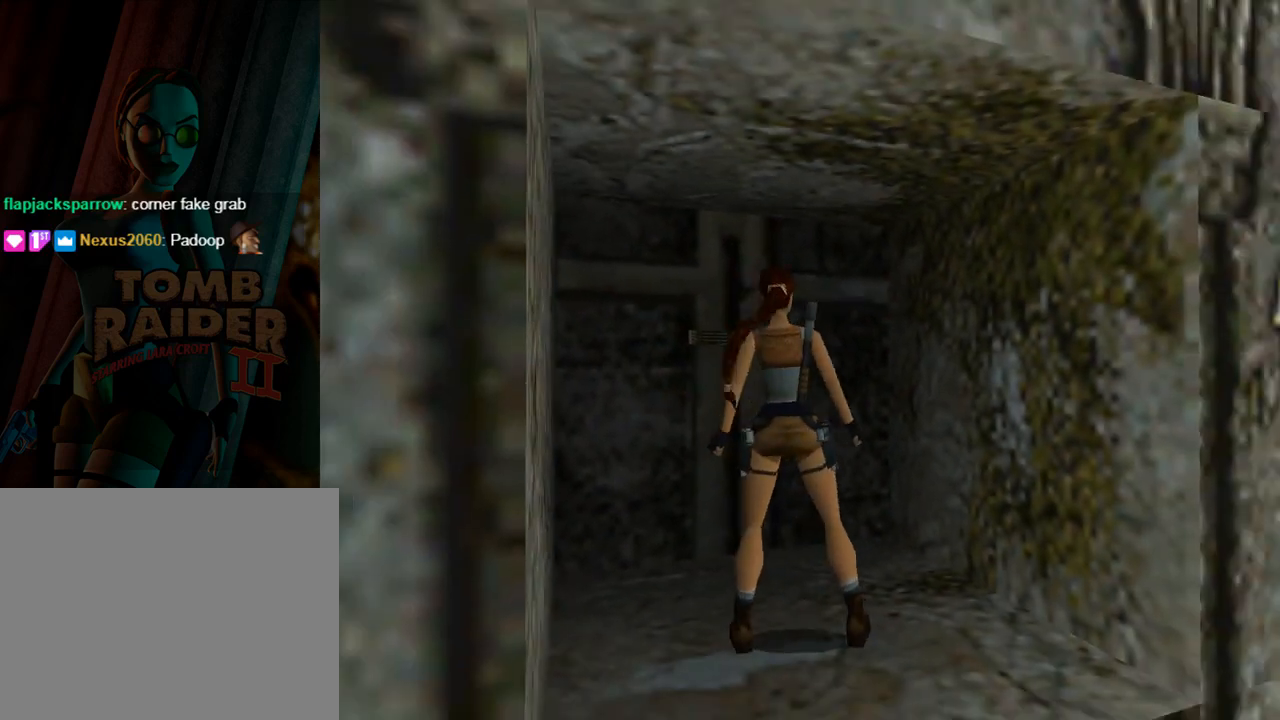
{"buttons": ["DPAD_UP", "DPAD_LEFT"], "left_stick": "center", "events": [[100, "DPAD_LEFT", "down"], [500, "DPAD_UP", "down"]]}
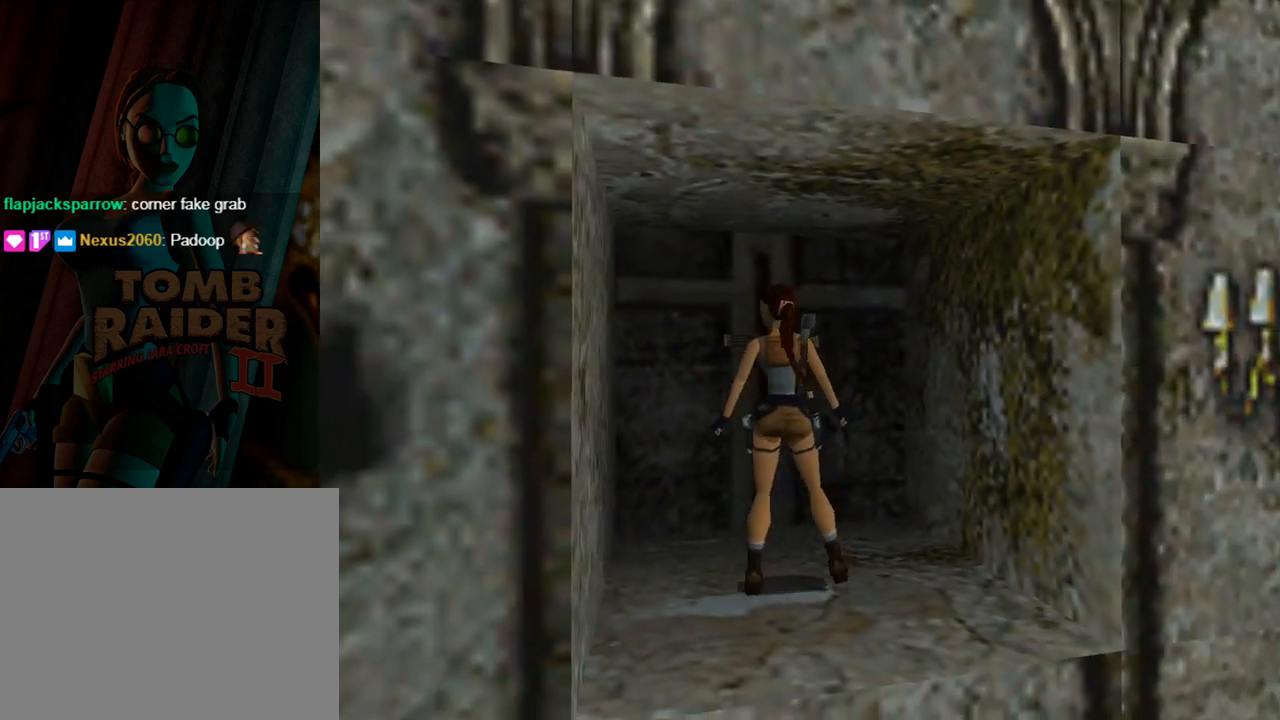
{"buttons": [], "left_stick": "center", "events": [[33, "DPAD_LEFT", "up"], [200, "DPAD_UP", "up"], [267, "DPAD_RIGHT", "down"], [400, "DPAD_RIGHT", "up"]]}
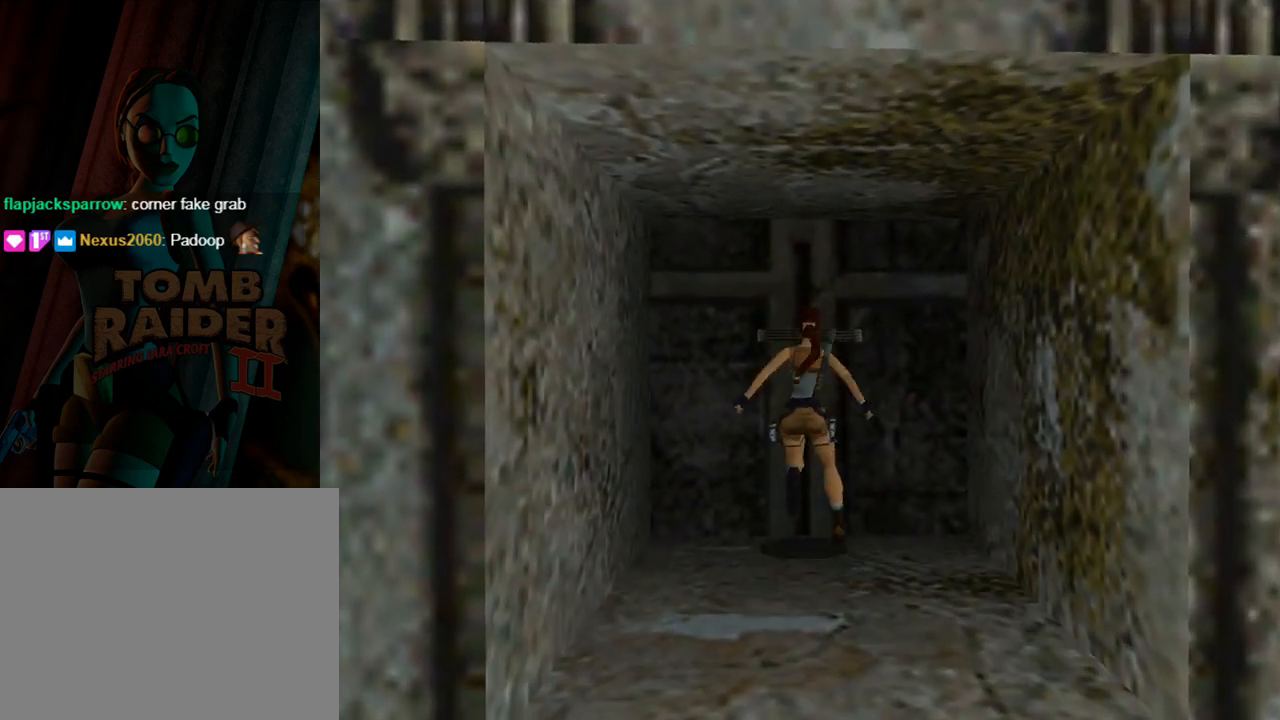
{"buttons": [], "left_stick": "center", "events": [[100, "CROSS", "down"], [300, "CROSS", "up"]]}
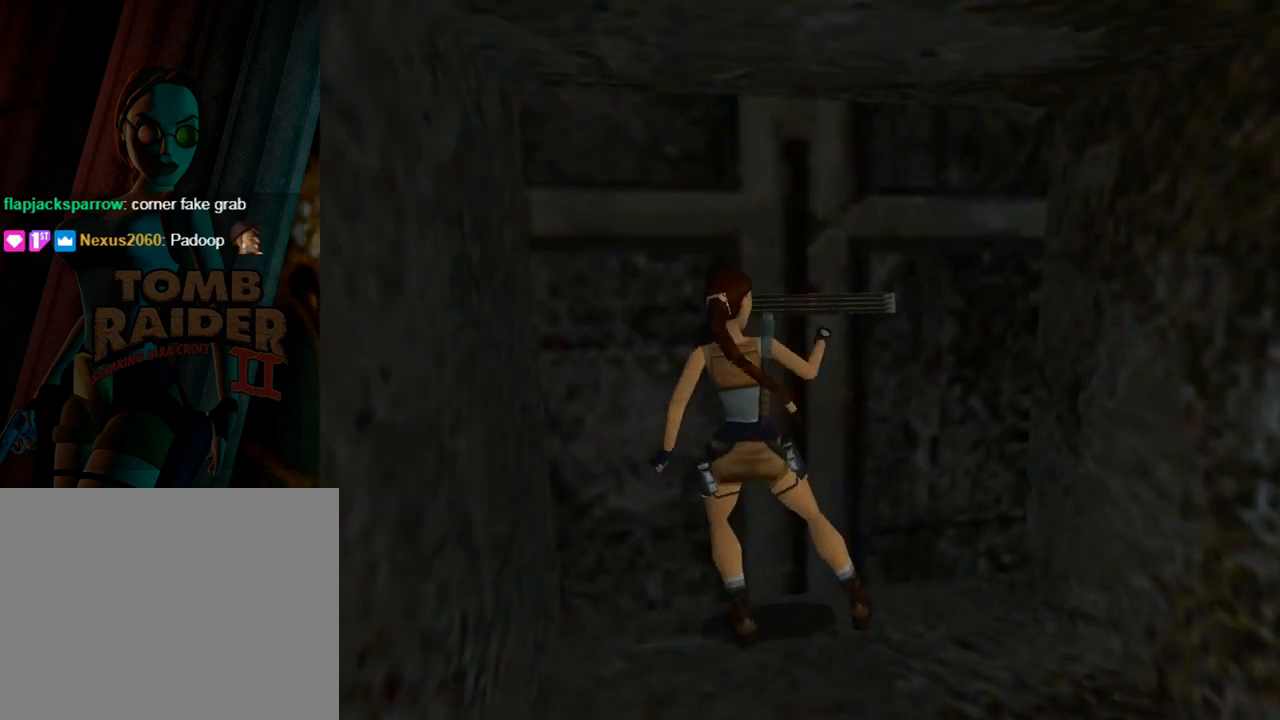
{"buttons": [], "left_stick": "center", "events": []}
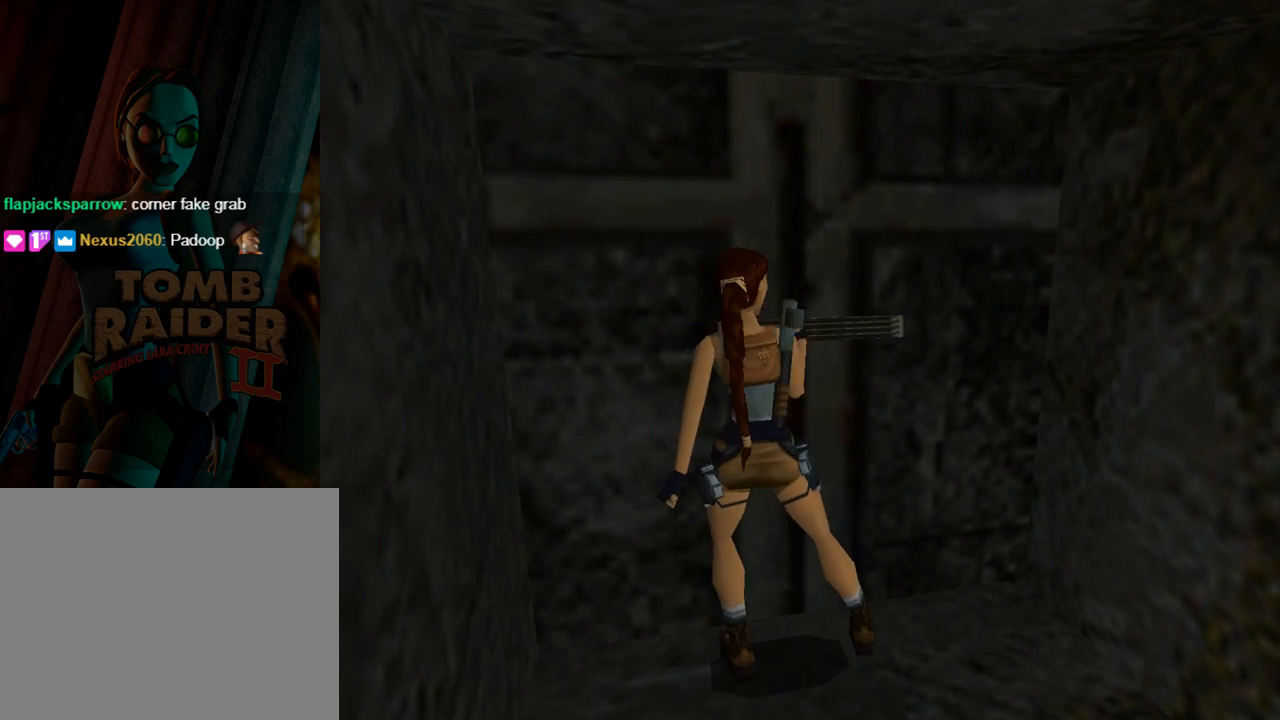
{"buttons": [], "left_stick": "center", "events": []}
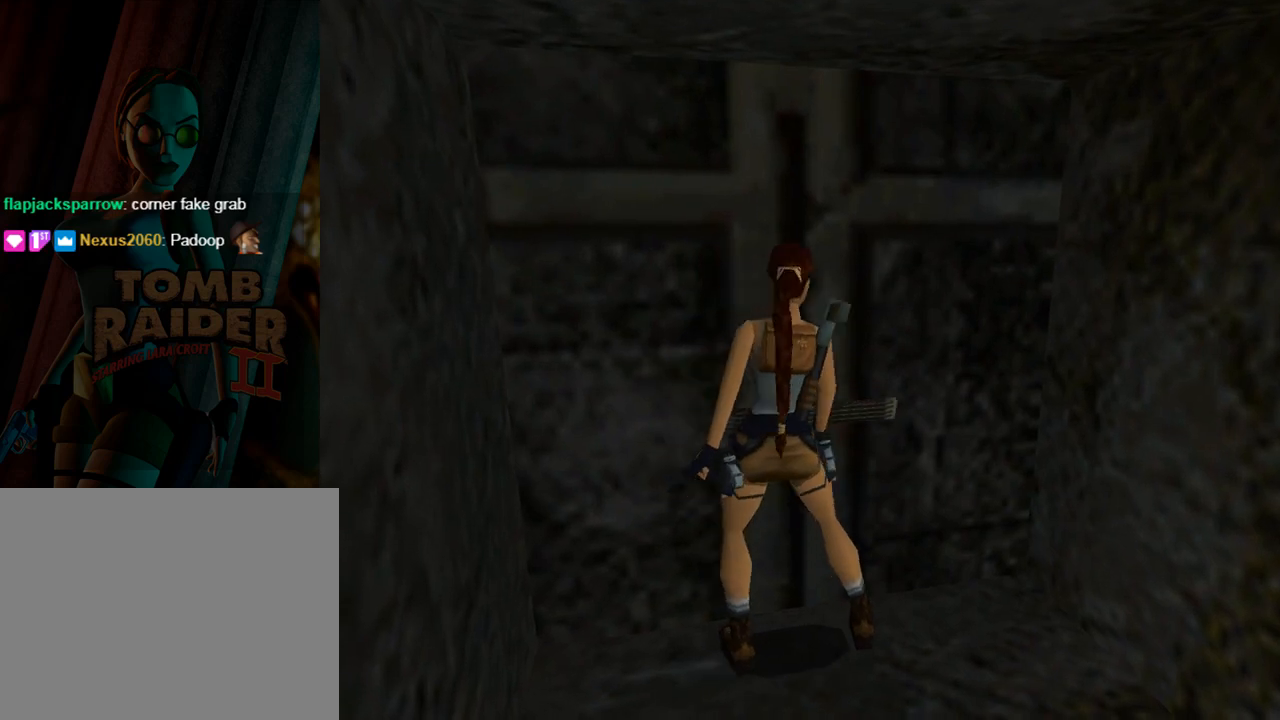
{"buttons": [], "left_stick": "center", "events": []}
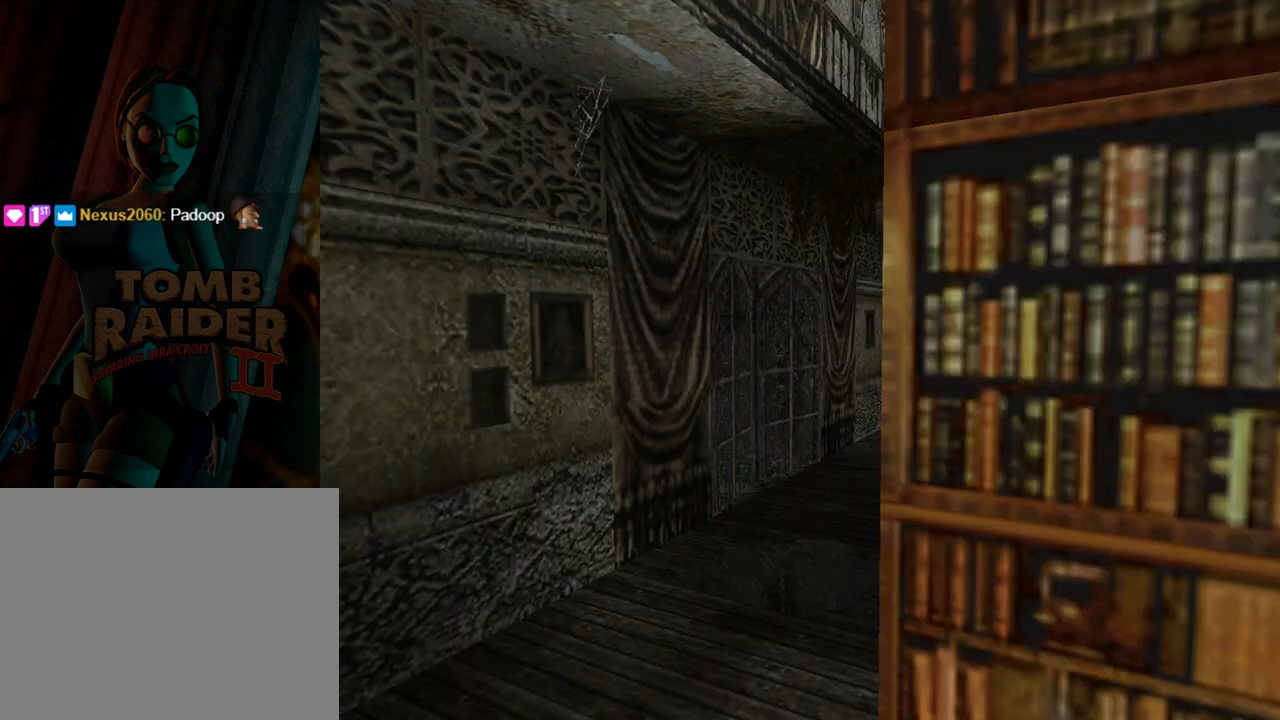
{"buttons": [], "left_stick": "center", "events": []}
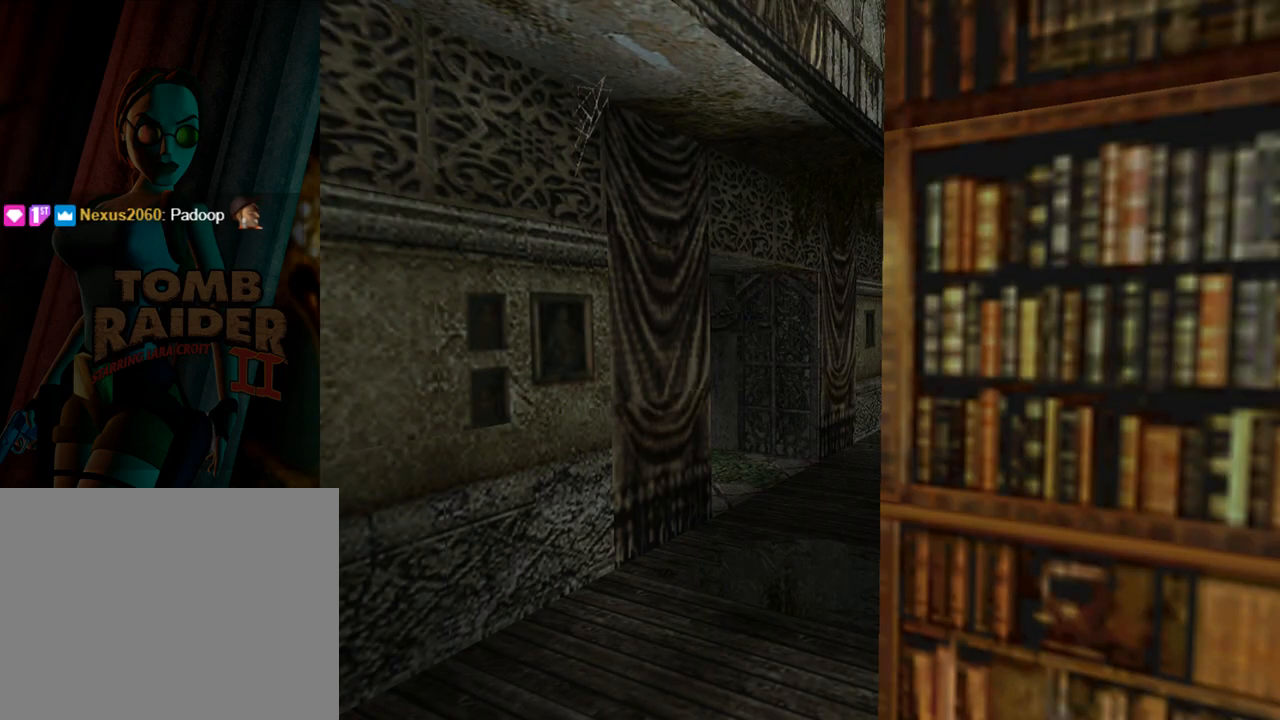
{"buttons": ["CIRCLE"], "left_stick": "center", "events": [[333, "CIRCLE", "down"]]}
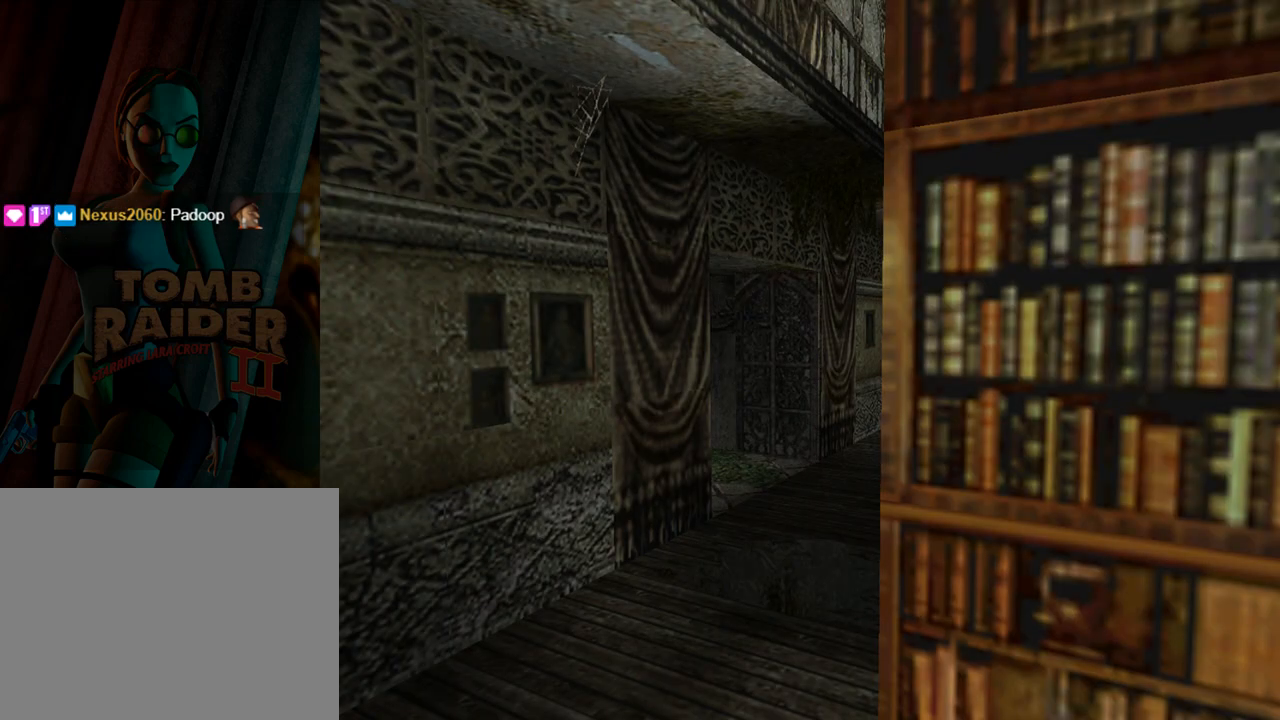
{"buttons": ["L1"], "left_stick": "center", "events": [[67, "CIRCLE", "up"], [233, "L1", "down"]]}
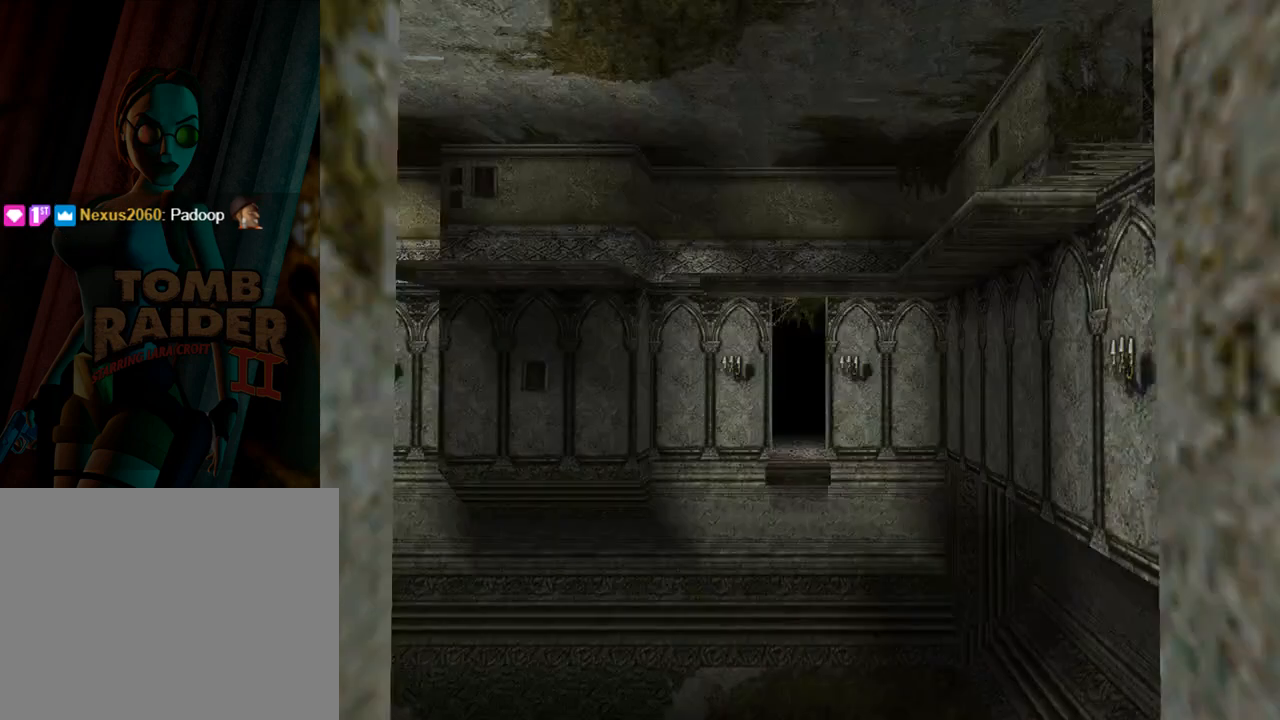
{"buttons": ["L1"], "left_stick": "center", "events": []}
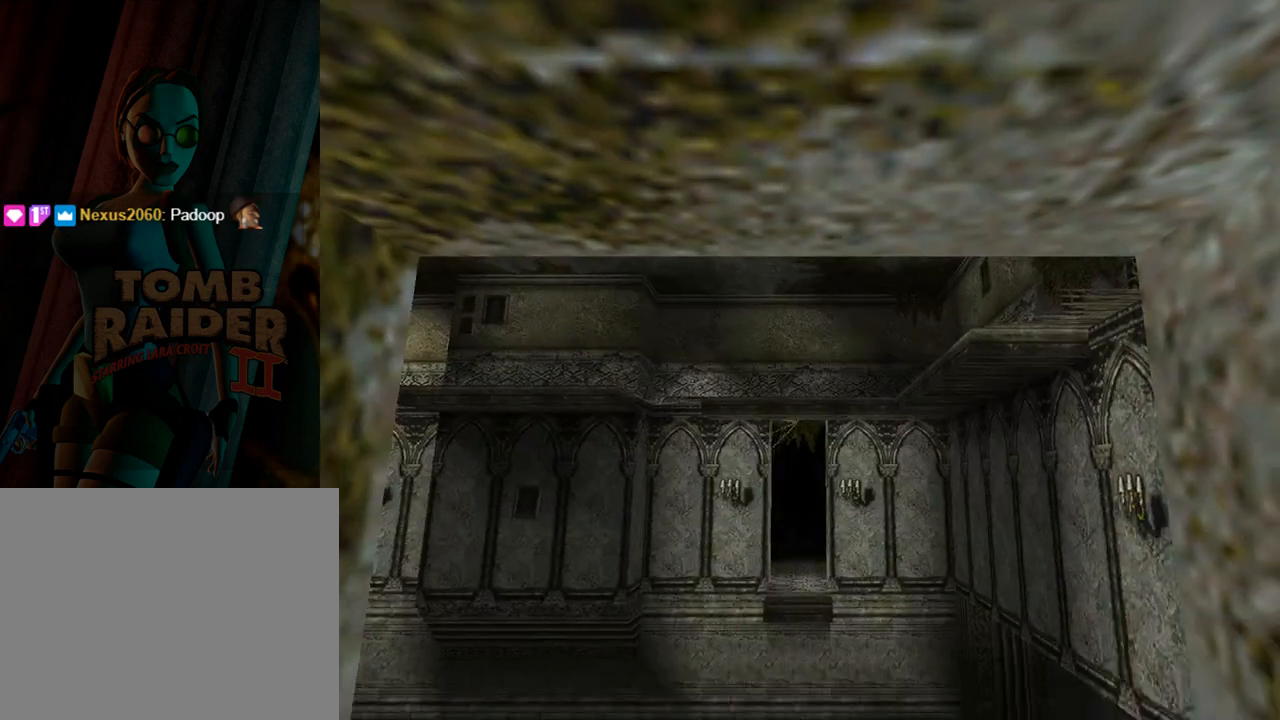
{"buttons": ["DPAD_LEFT"], "left_stick": "center", "events": [[33, "L1", "up"], [167, "DPAD_UP", "down"], [267, "DPAD_UP", "up"], [433, "DPAD_LEFT", "down"]]}
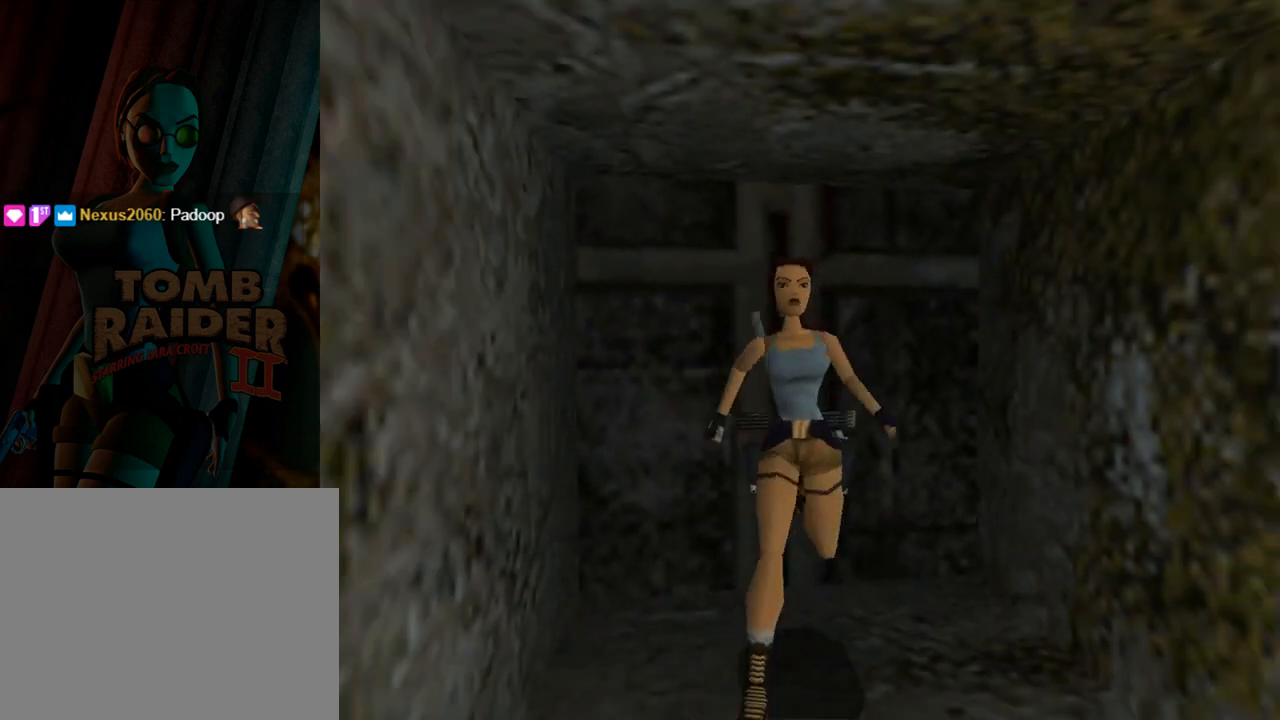
{"buttons": ["DPAD_LEFT"], "left_stick": "center", "events": []}
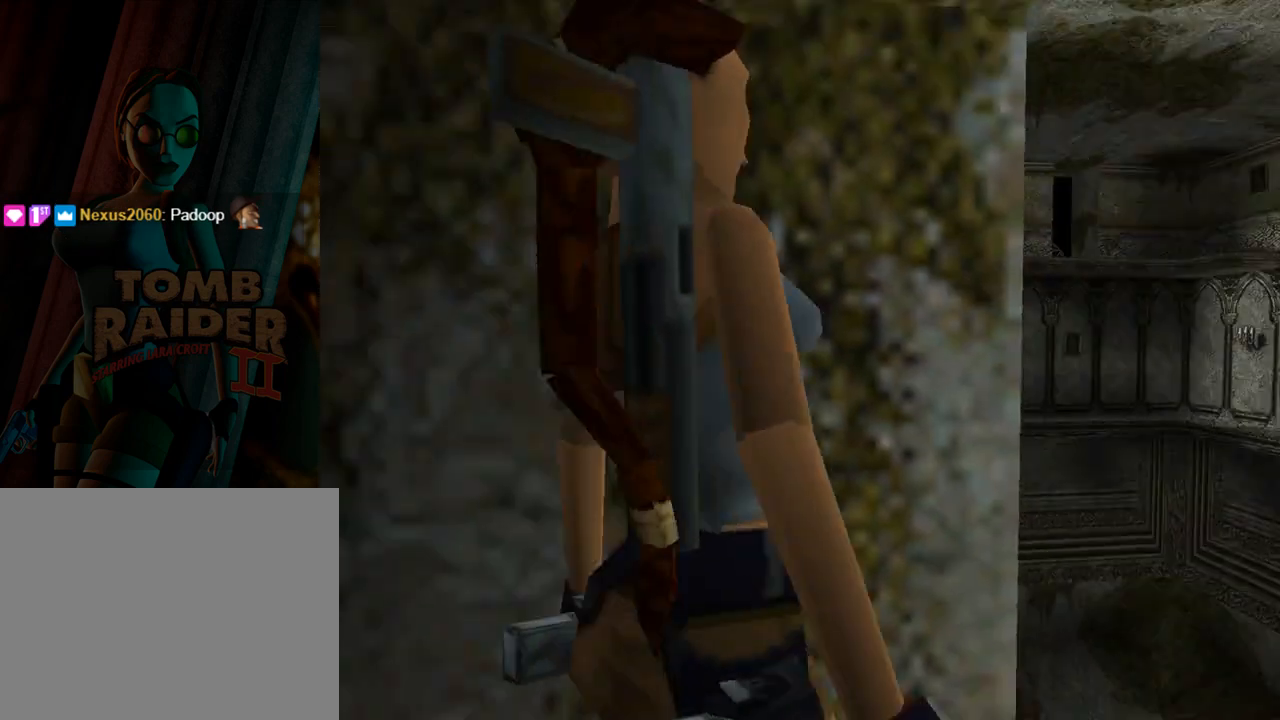
{"buttons": ["DPAD_LEFT"], "left_stick": "center", "events": []}
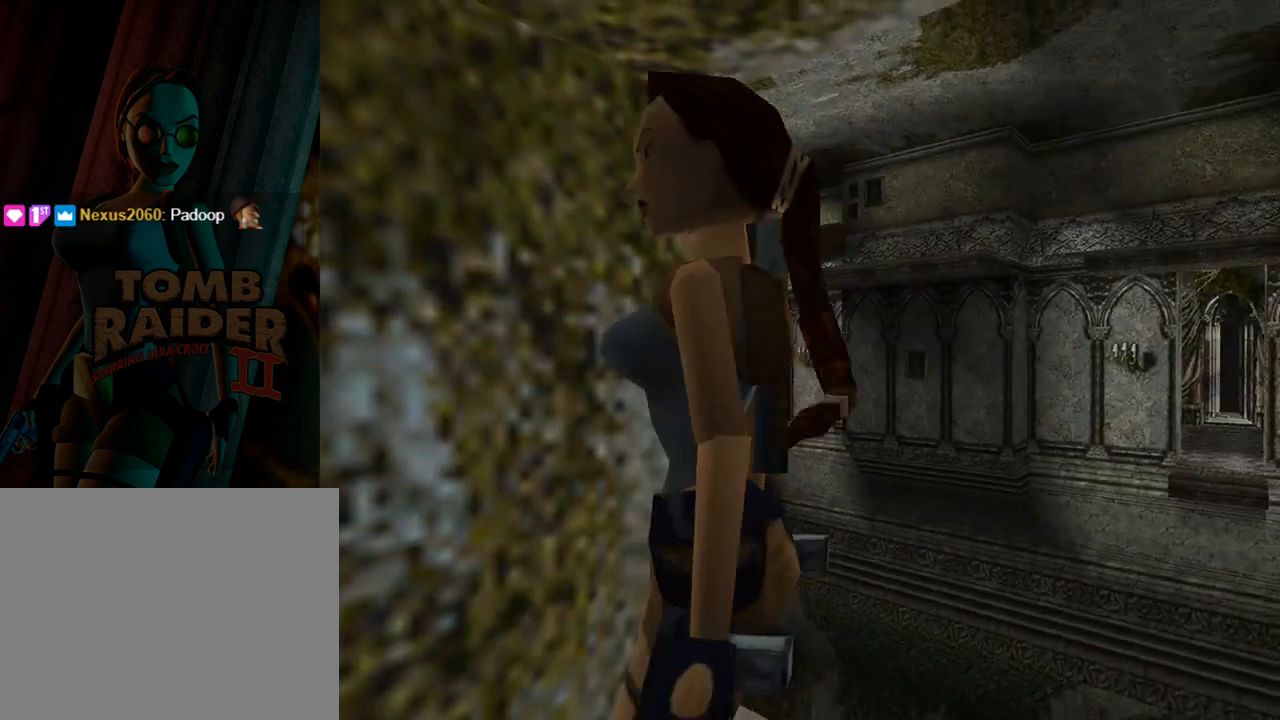
{"buttons": [], "left_stick": "center", "events": [[367, "DPAD_LEFT", "up"]]}
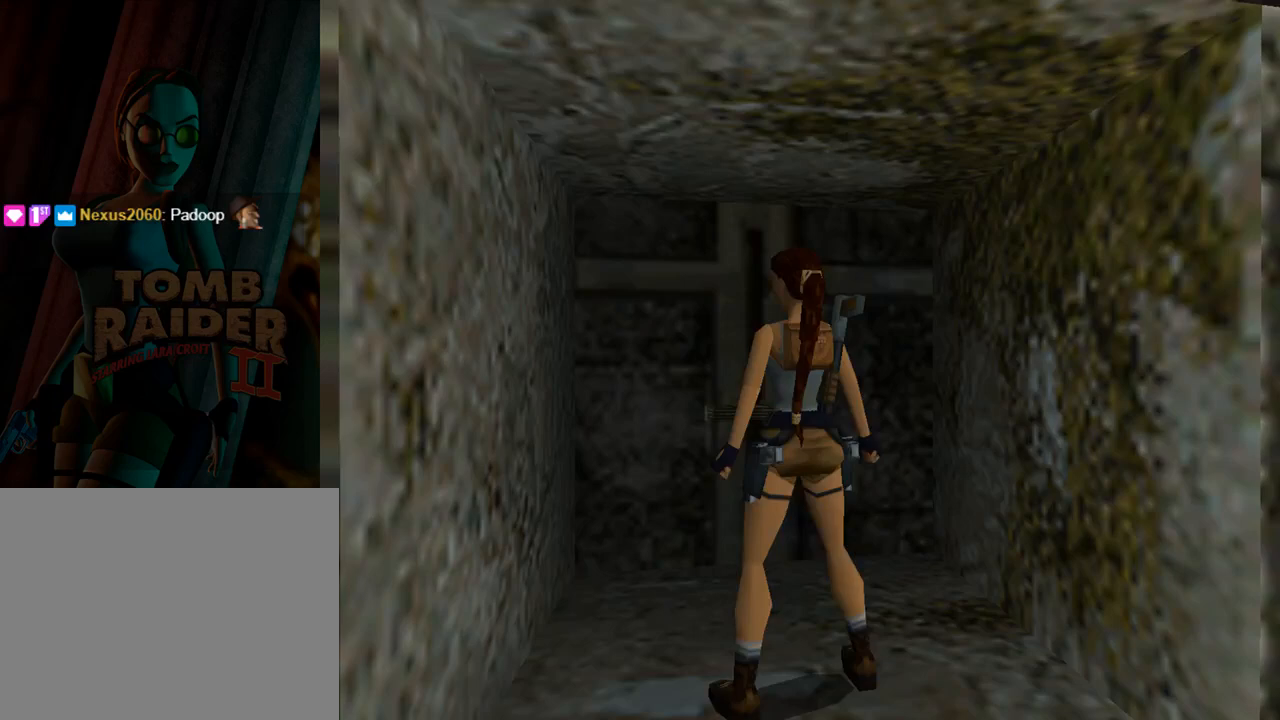
{"buttons": ["DPAD_DOWN"], "left_stick": "center", "events": [[500, "DPAD_DOWN", "down"]]}
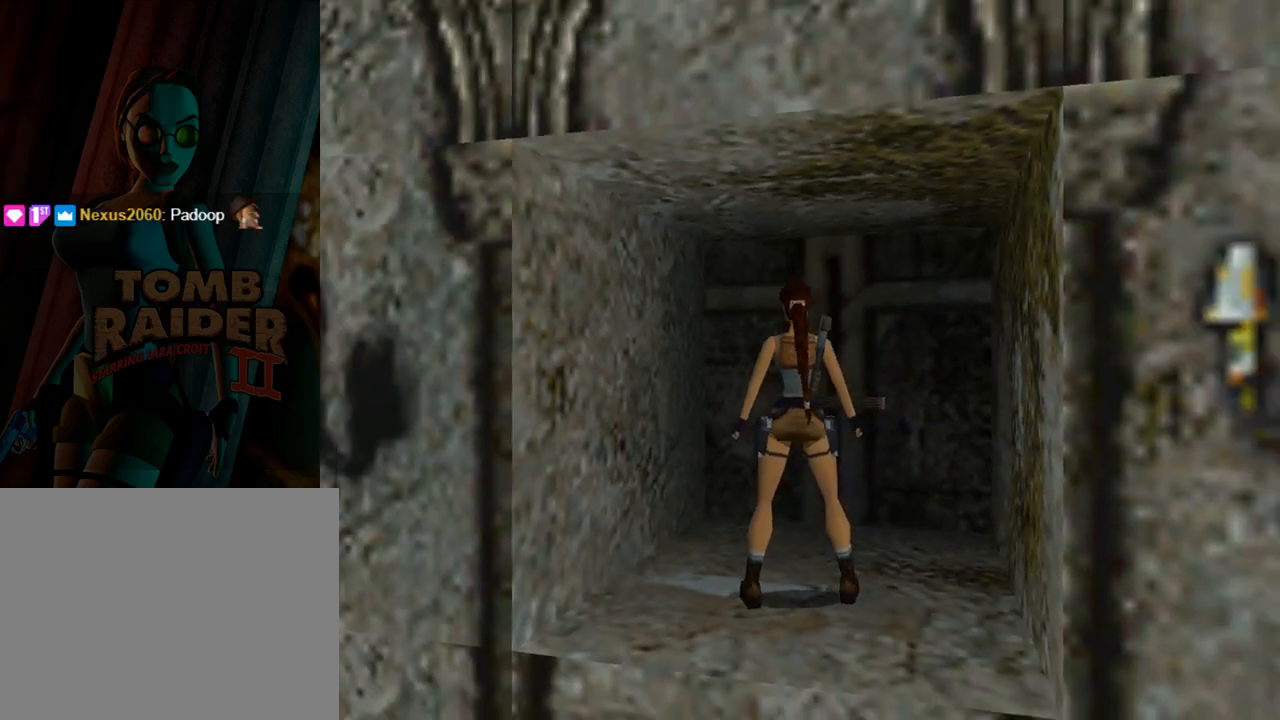
{"buttons": ["CROSS", "DPAD_RIGHT"], "left_stick": "center", "events": [[133, "DPAD_RIGHT", "down"], [333, "CROSS", "down"], [400, "DPAD_DOWN", "up"]]}
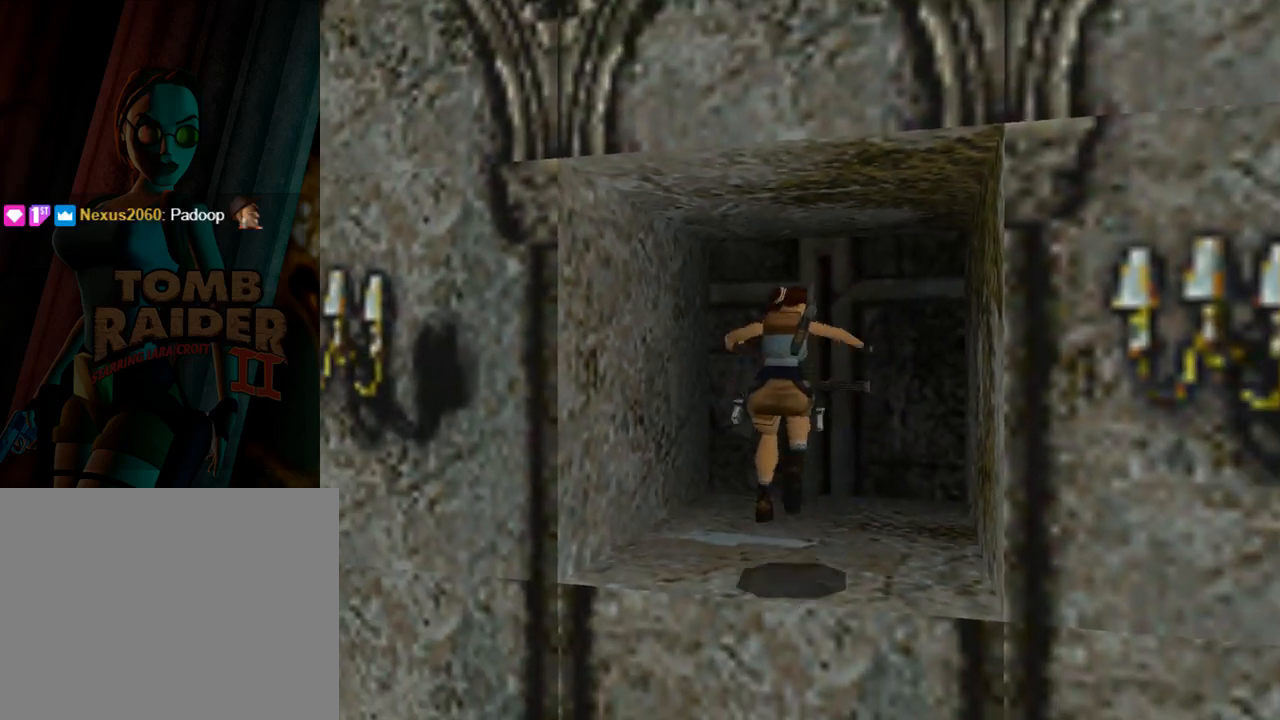
{"buttons": ["CROSS"], "left_stick": "center", "events": [[100, "DPAD_RIGHT", "up"]]}
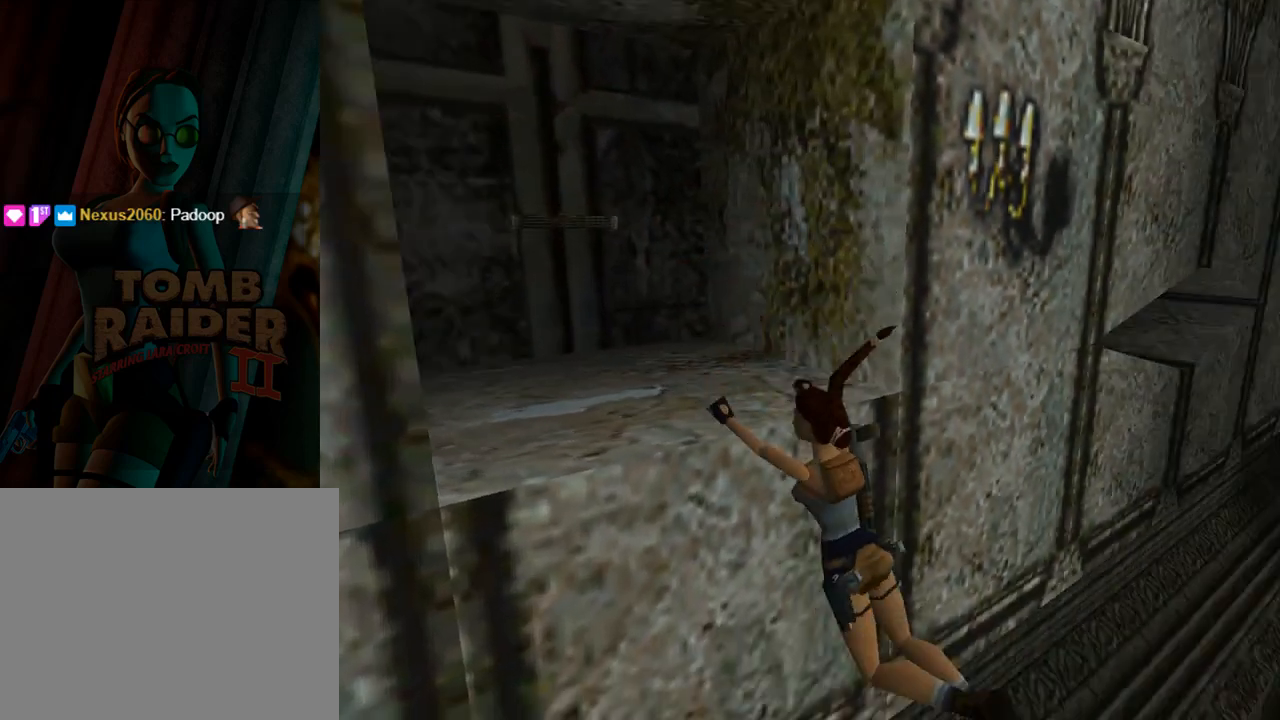
{"buttons": ["CROSS", "DPAD_RIGHT"], "left_stick": "center", "events": [[200, "DPAD_RIGHT", "down"]]}
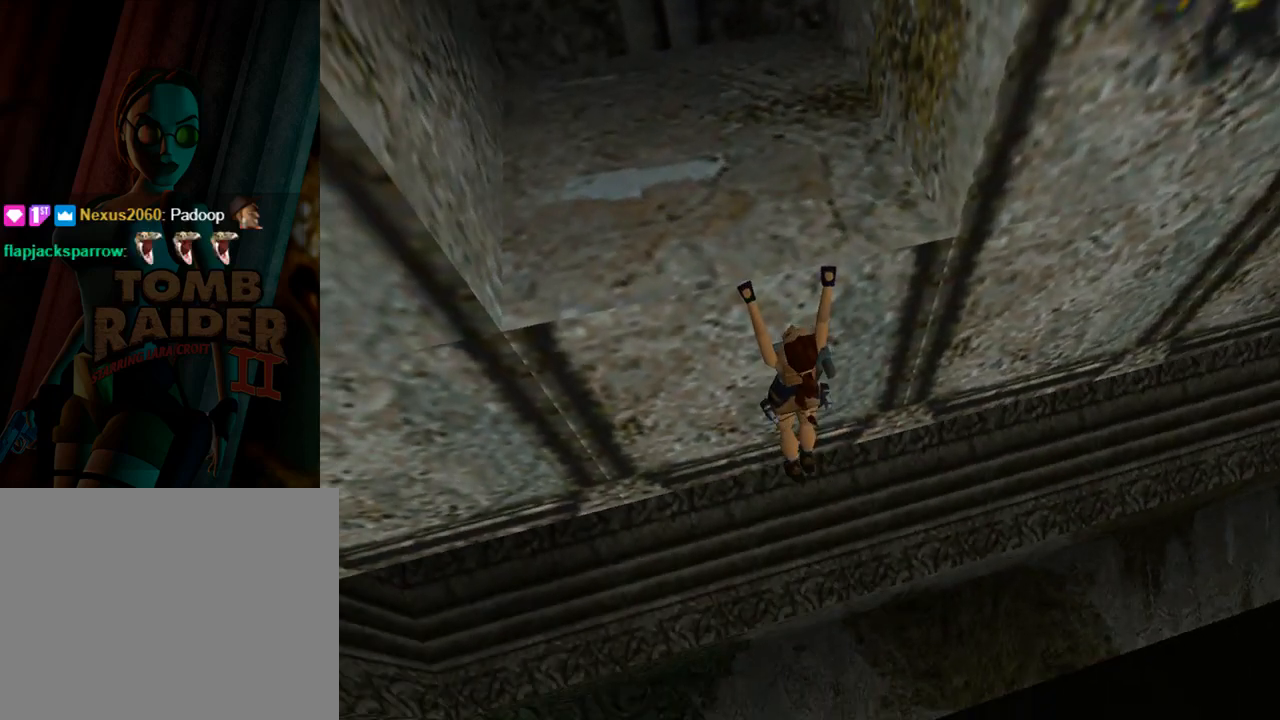
{"buttons": ["CROSS", "DPAD_RIGHT"], "left_stick": "center", "events": []}
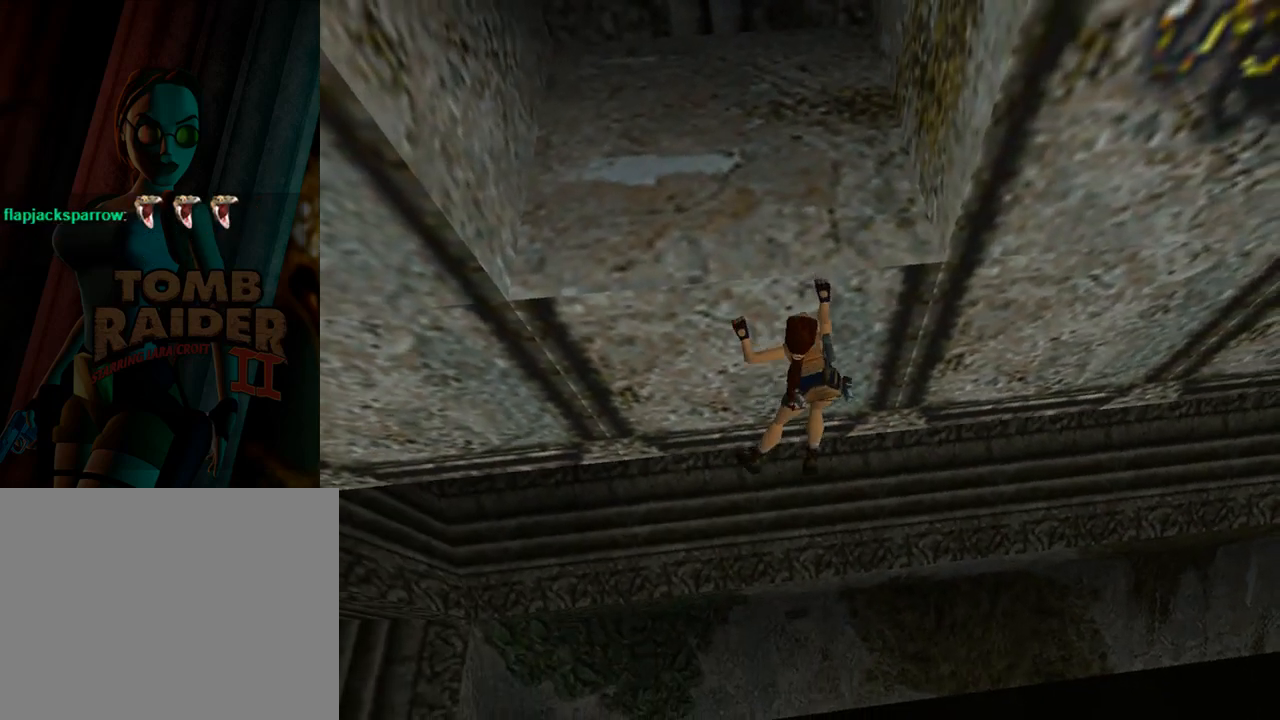
{"buttons": ["CROSS", "DPAD_RIGHT"], "left_stick": "center", "events": []}
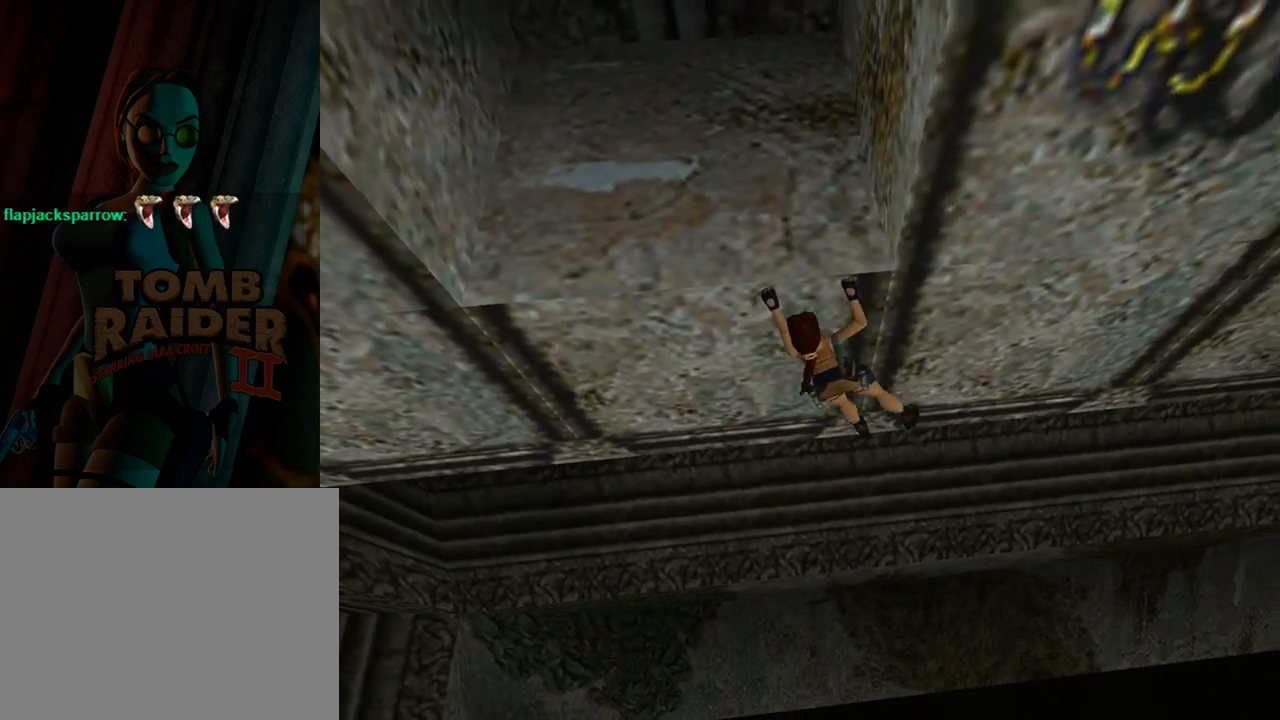
{"buttons": ["CROSS", "DPAD_RIGHT"], "left_stick": "center", "events": []}
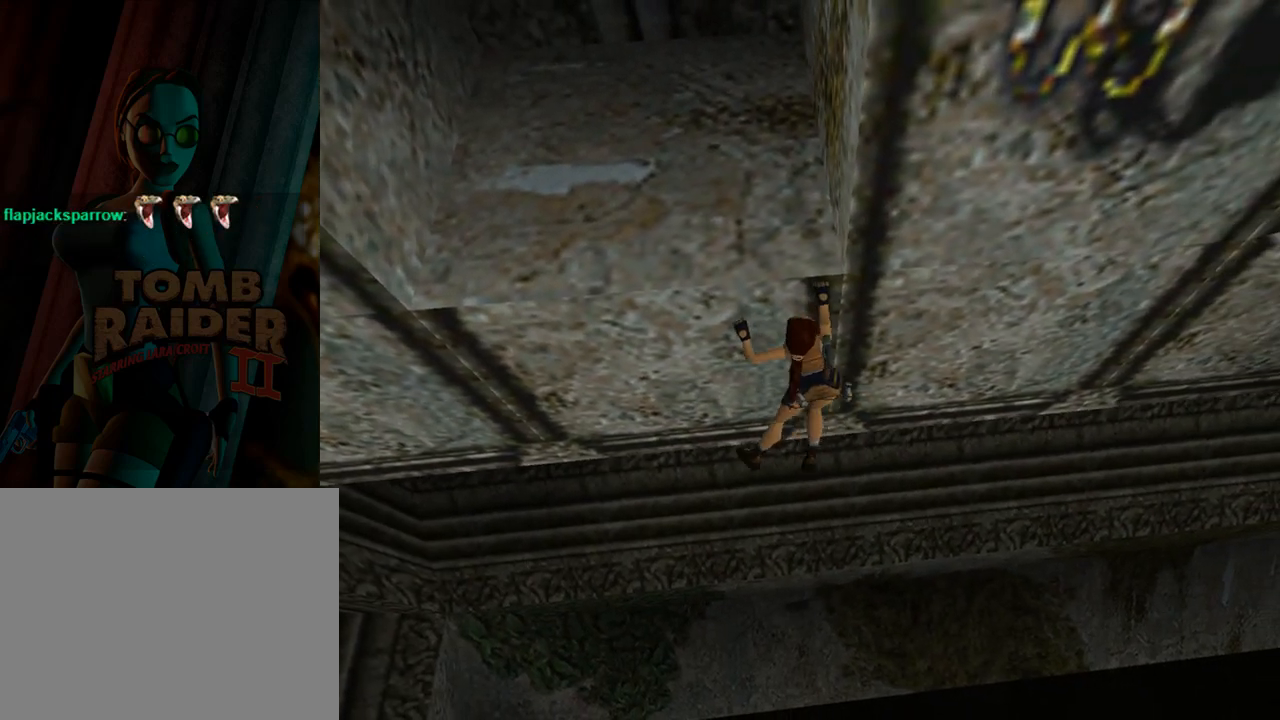
{"buttons": ["CROSS", "DPAD_RIGHT"], "left_stick": "center", "events": []}
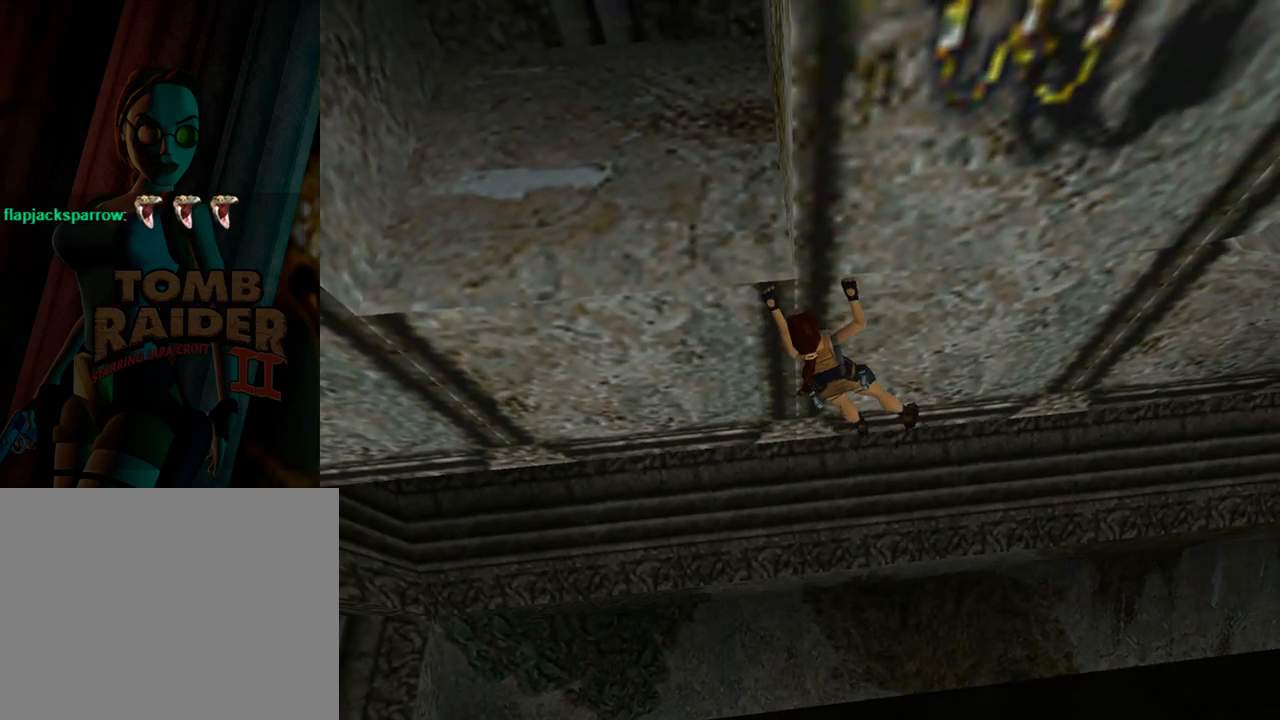
{"buttons": ["CROSS", "DPAD_RIGHT"], "left_stick": "center", "events": []}
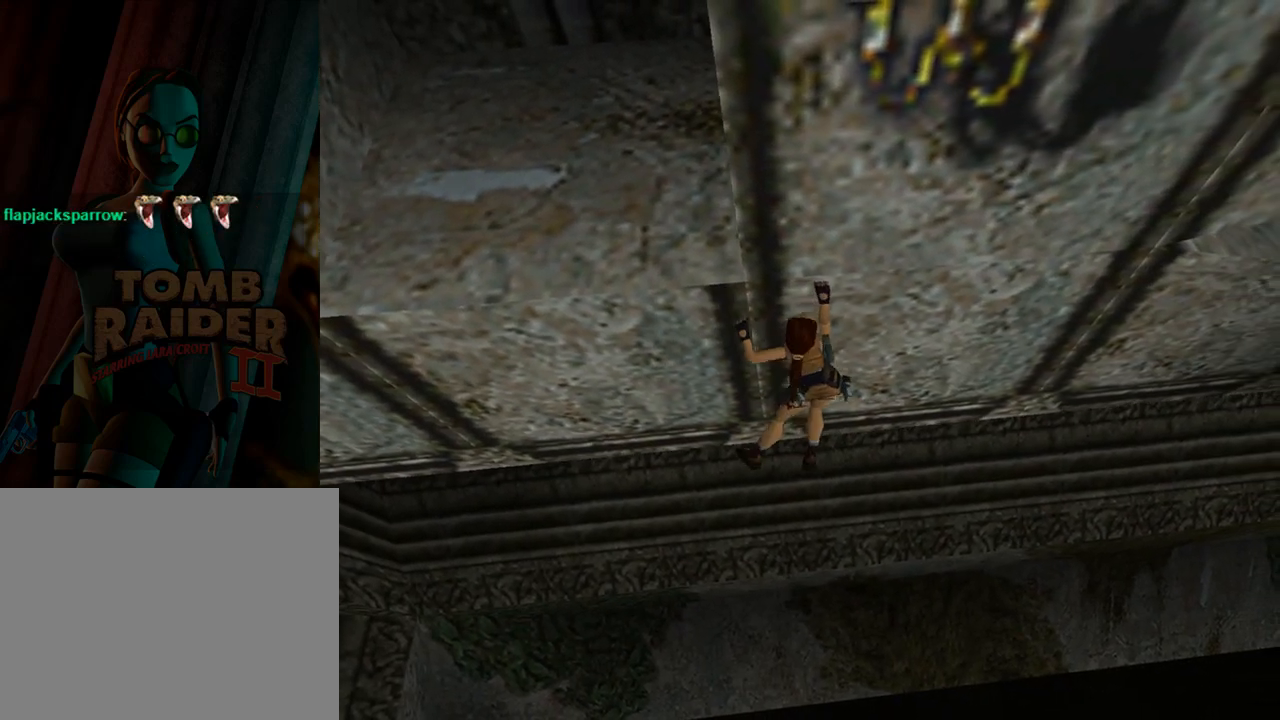
{"buttons": ["CROSS", "DPAD_RIGHT"], "left_stick": "center", "events": []}
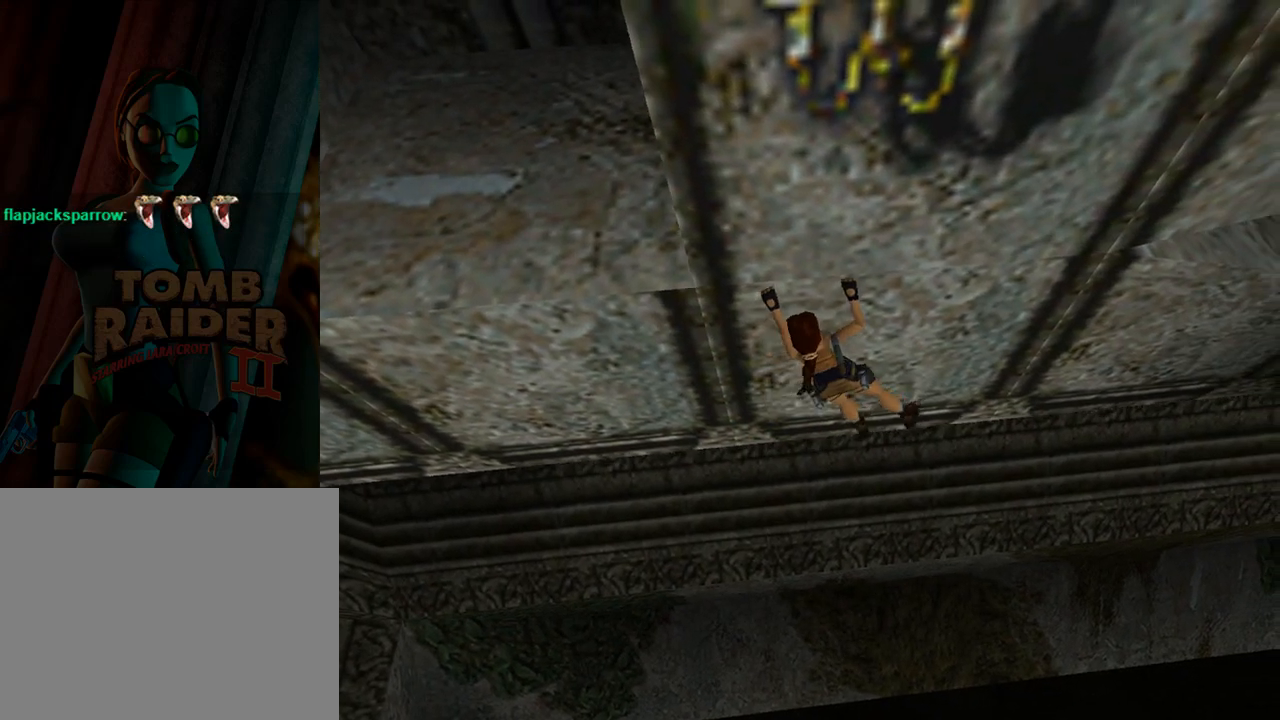
{"buttons": ["CROSS", "L1", "DPAD_RIGHT"], "left_stick": "center", "events": [[33, "L1", "down"]]}
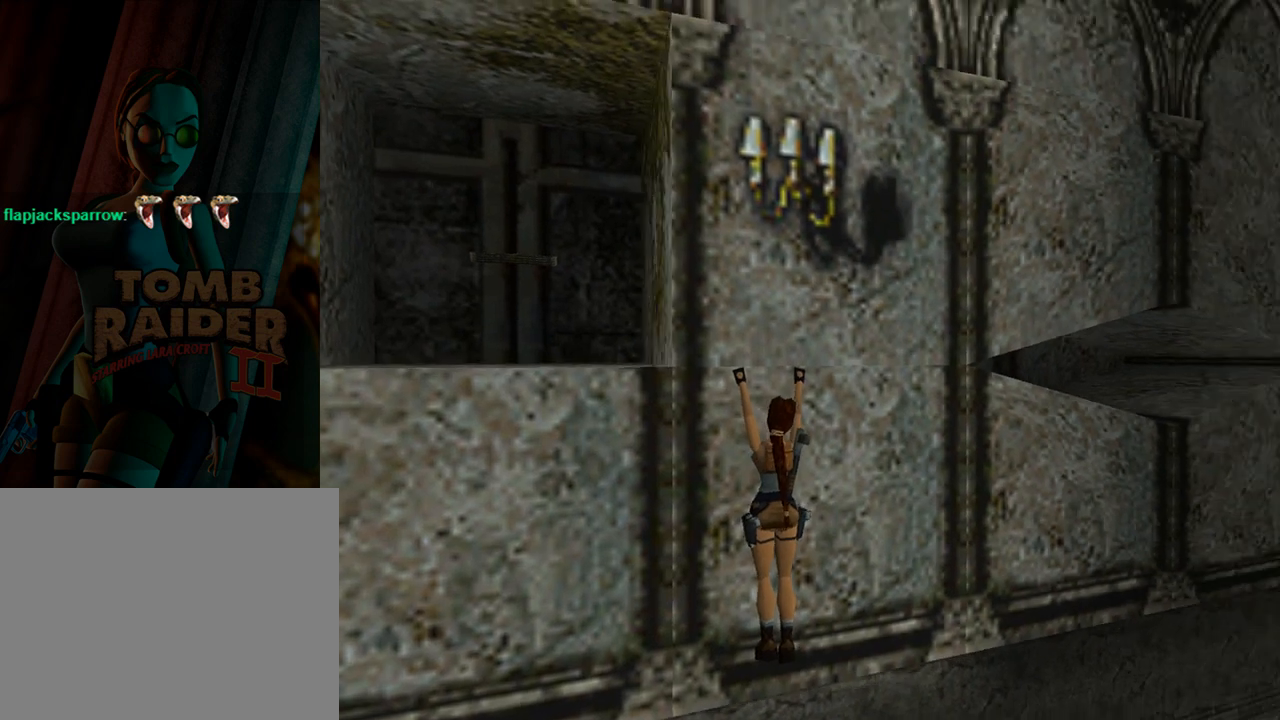
{"buttons": ["CROSS", "DPAD_RIGHT"], "left_stick": "center", "events": [[33, "L1", "up"]]}